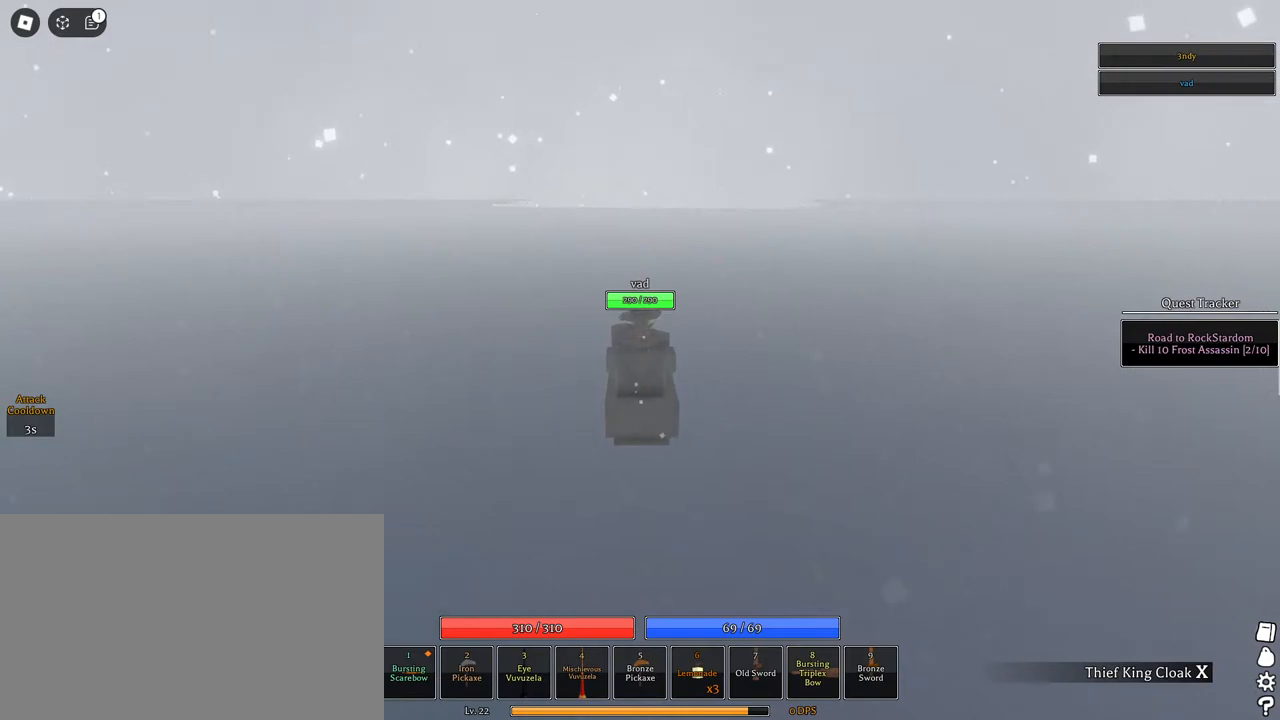
Gameplay with keyboard and mouse; each line is a JSON object with the keys and mouse buttons held at the frame after it. "events" lists presses ("down") and releases ("up") of "1", "2", "3", "4", "5", "a", "alt", "c", "caps_lock", "ctrl", "d", "e", "f", "g", "q", "r", "s", "shift", "space", "t", "tab", "v", "w", "x", "z", "mouse_left", "mouse_wheel" and "mouse_right" between this image and that frame as [ms after this image, input, new state], when the widget could be followed in between. "mouse_left", "mouse_wheel", "mouse_right" = the "left", "wheel", "right" buttons of the "mouse" list. No other keys are recorded. "wheel" means that the mouse wheel is clicked or scrolled. Not read: mouse_move.
{"keys": ["w"], "mouse": [], "events": []}
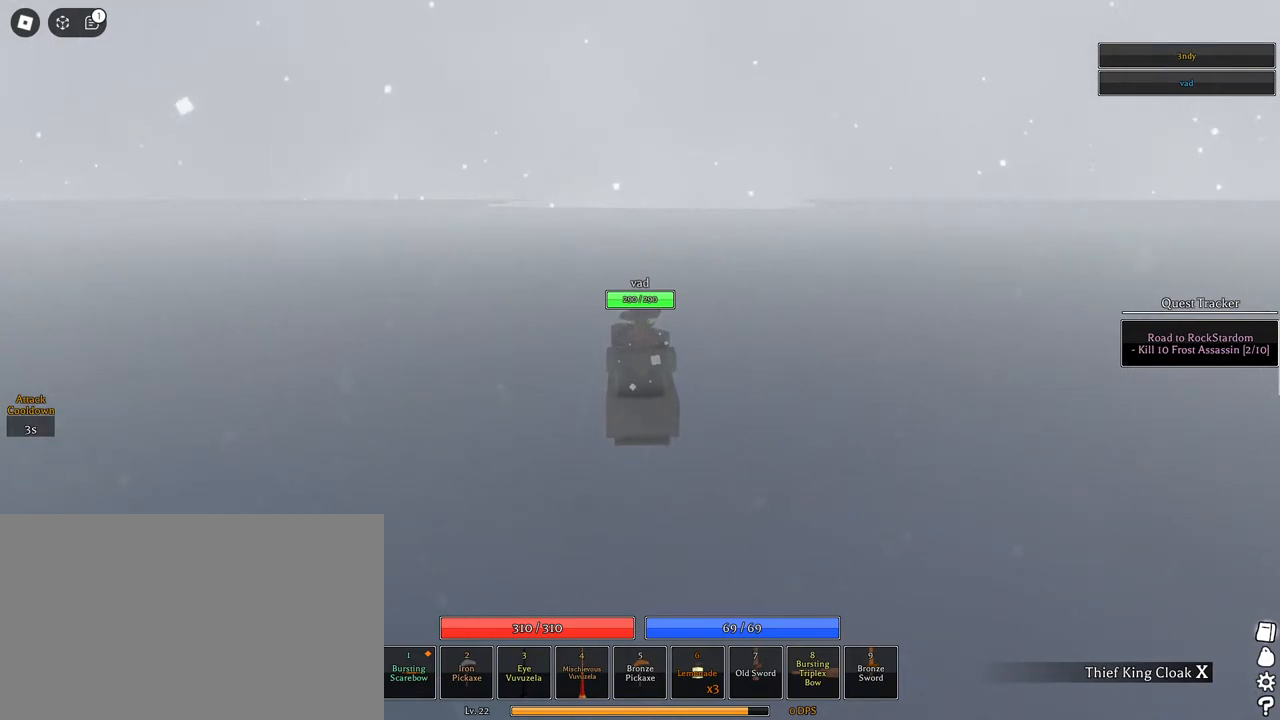
{"keys": ["w"], "mouse": [], "events": [[217, "d", "down"], [400, "d", "up"]]}
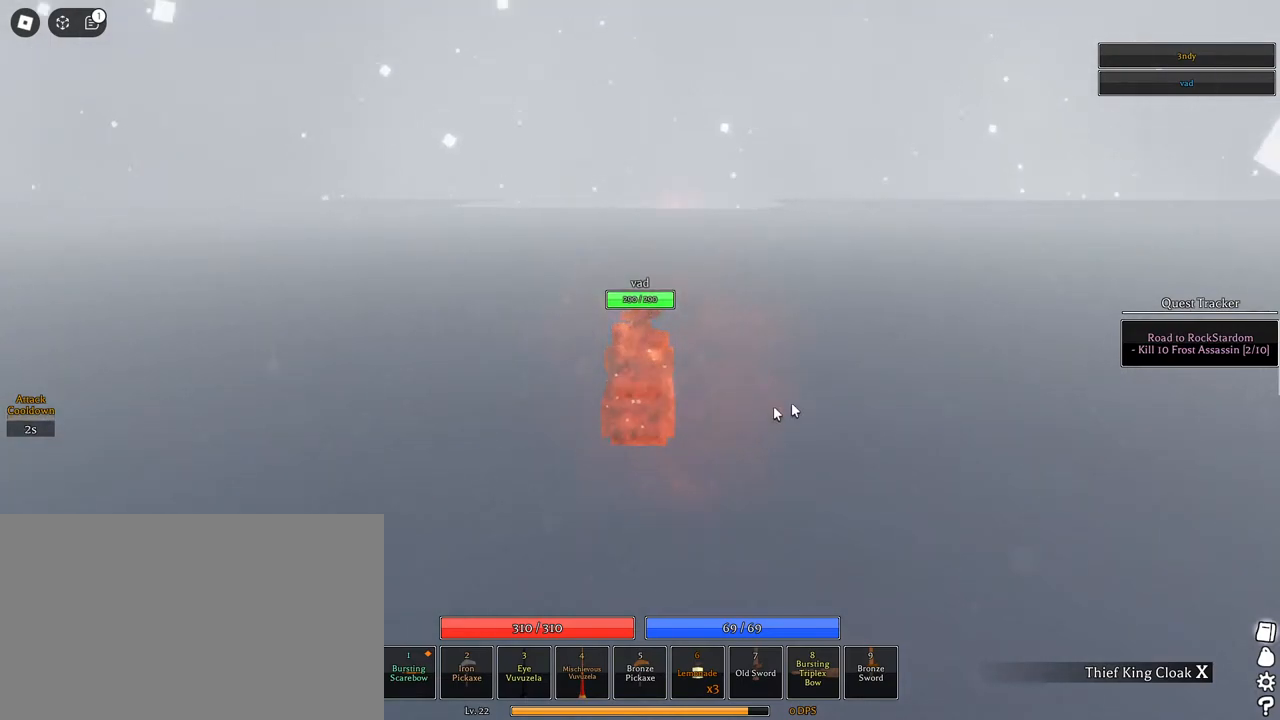
{"keys": ["w", "x"], "mouse": ["right"], "events": [[183, "x", "down"], [283, "mouse_right", "down"], [333, "x", "up"], [417, "x", "down"]]}
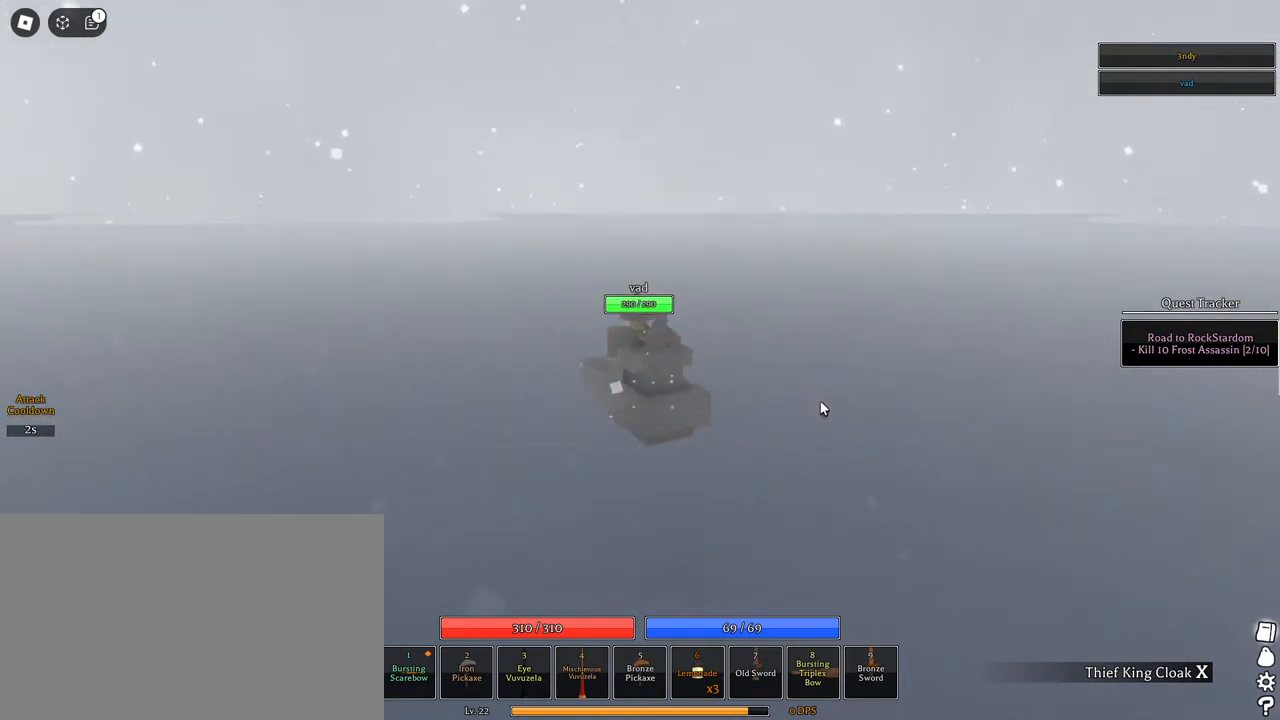
{"keys": ["w", "x"], "mouse": [], "events": [[17, "x", "up"], [117, "x", "down"], [200, "x", "up"], [300, "x", "down"], [350, "mouse_right", "up"], [383, "x", "up"], [483, "x", "down"]]}
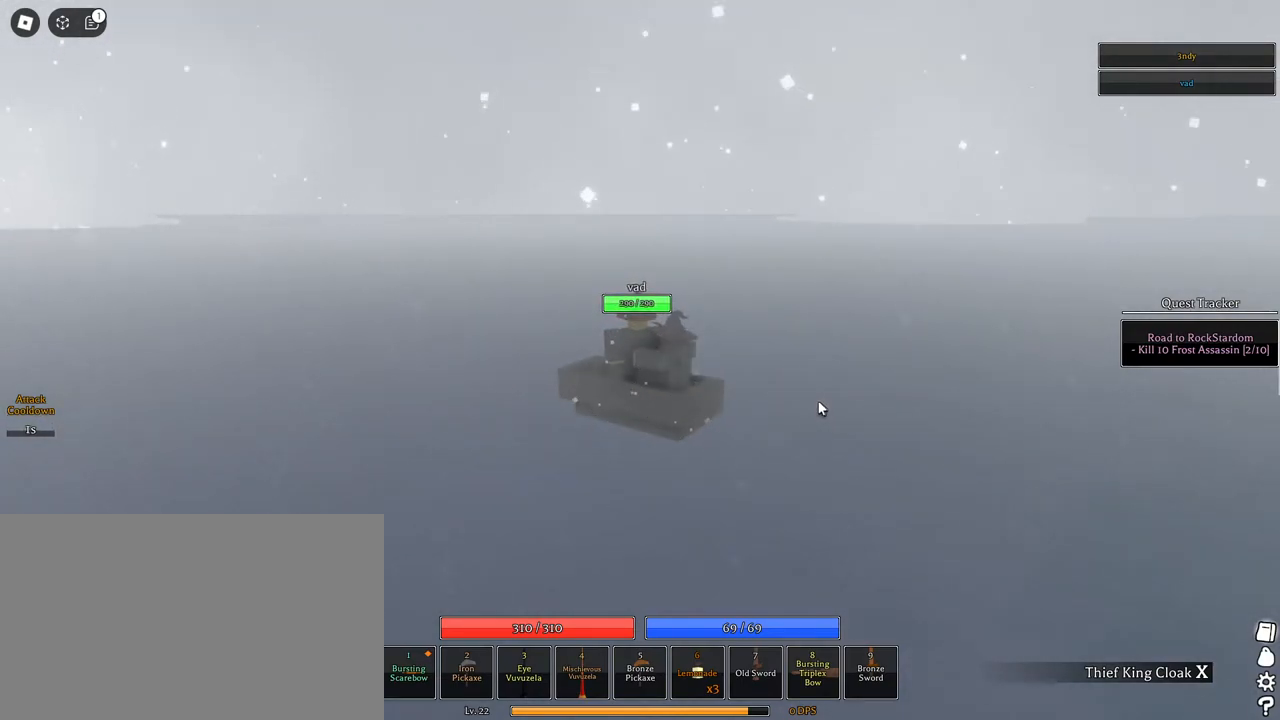
{"keys": ["w"], "mouse": [], "events": [[83, "x", "up"], [167, "x", "down"], [283, "x", "up"], [383, "x", "down"], [467, "x", "up"]]}
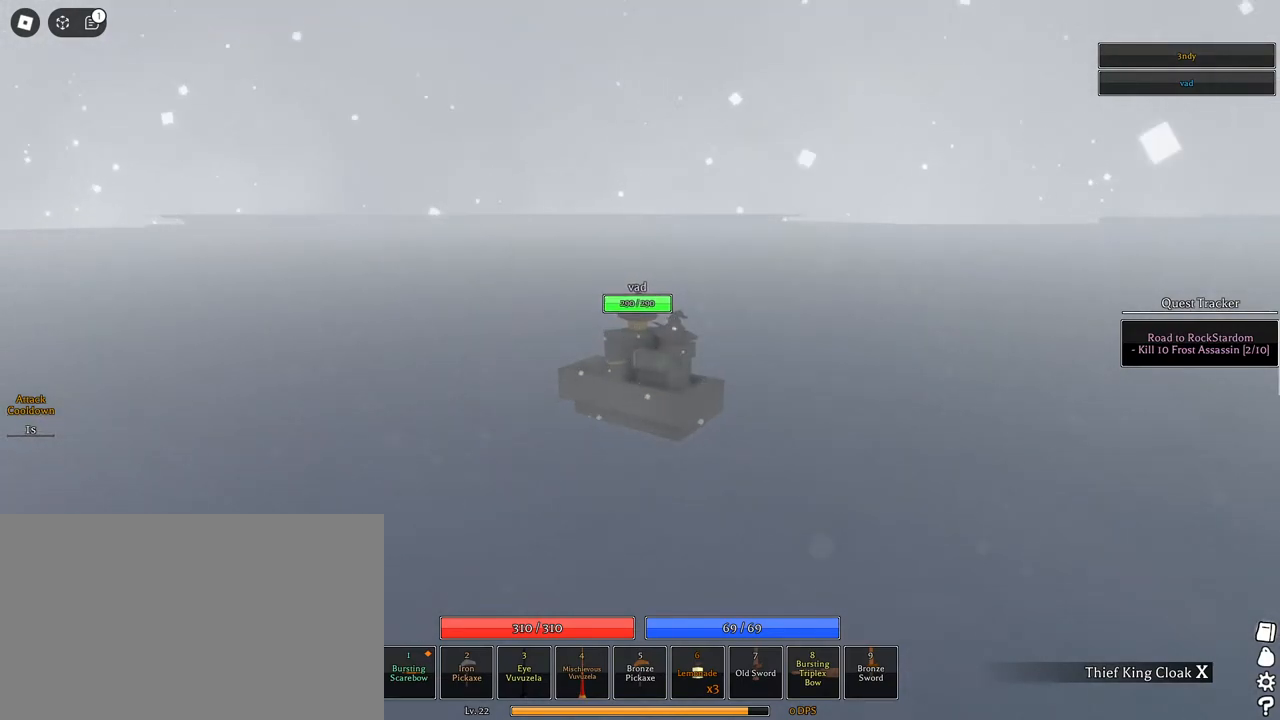
{"keys": ["w", "x"], "mouse": [], "events": [[67, "x", "down"], [167, "x", "up"], [250, "x", "down"], [400, "x", "up"], [483, "x", "down"]]}
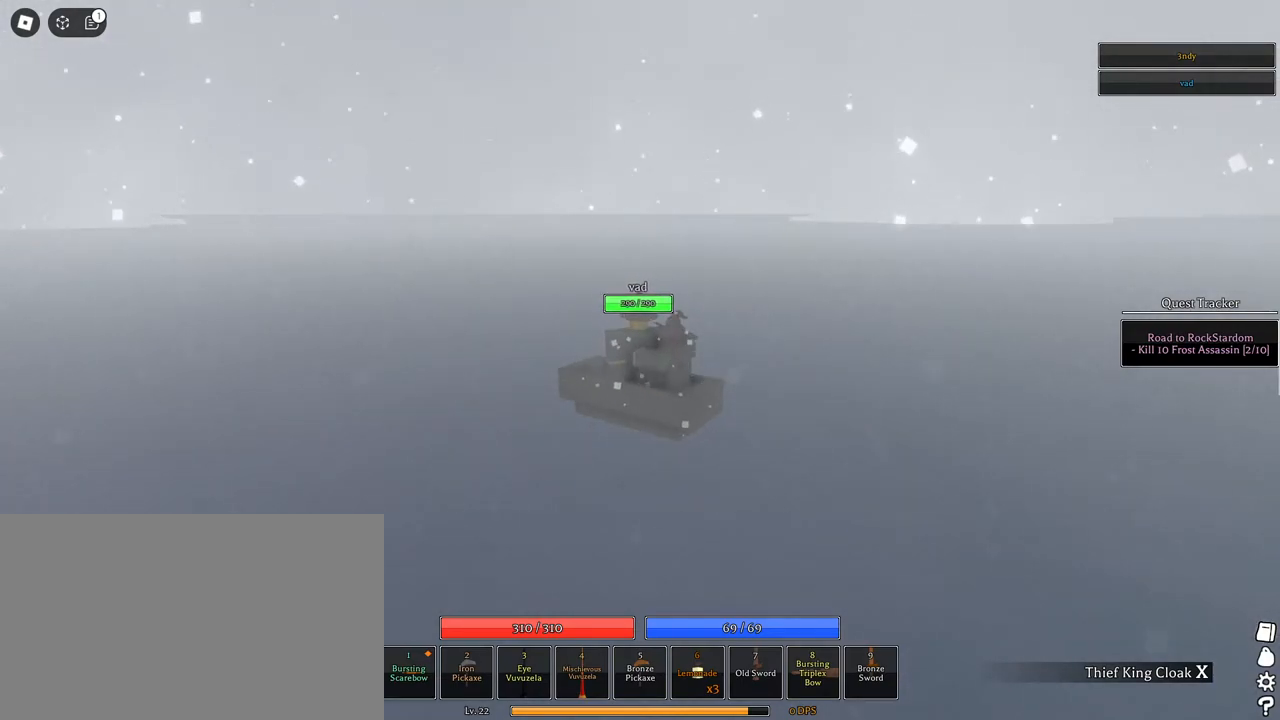
{"keys": ["w"], "mouse": [], "events": [[83, "x", "up"], [167, "x", "down"], [317, "x", "up"], [400, "x", "down"], [500, "x", "up"]]}
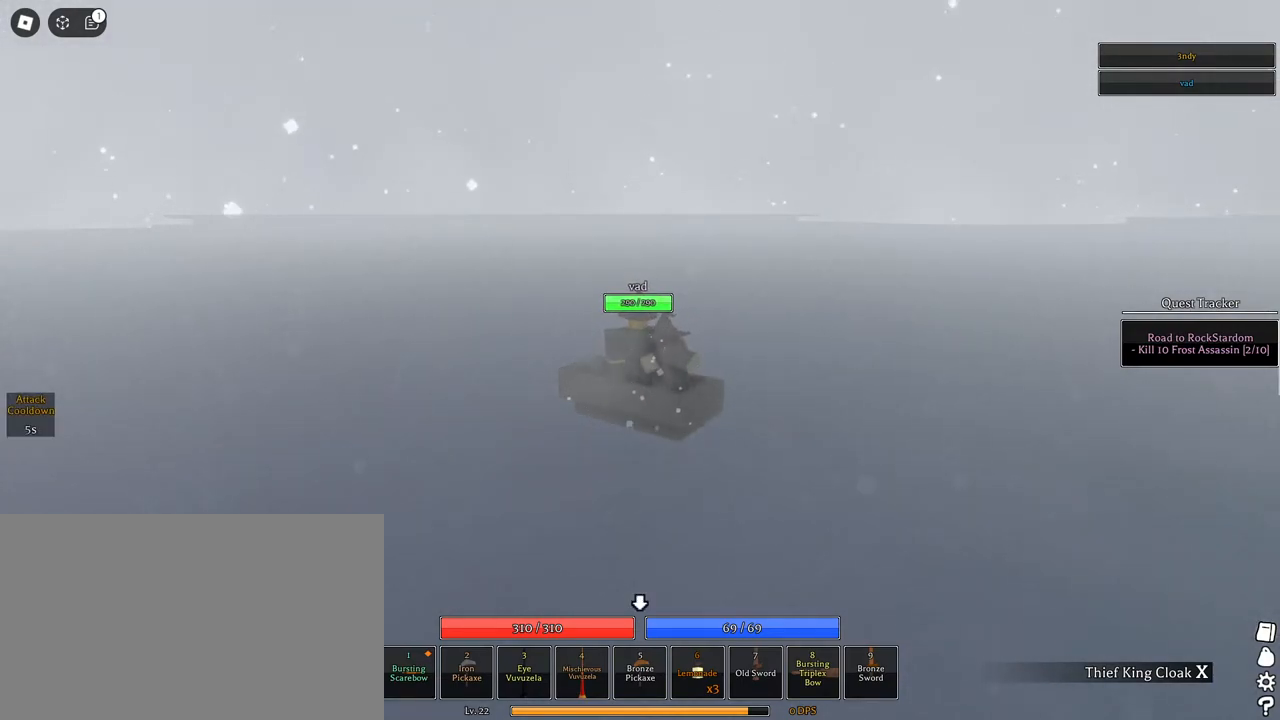
{"keys": ["w"], "mouse": [], "events": [[100, "x", "down"], [133, "a", "down"], [183, "x", "up"], [333, "a", "up"]]}
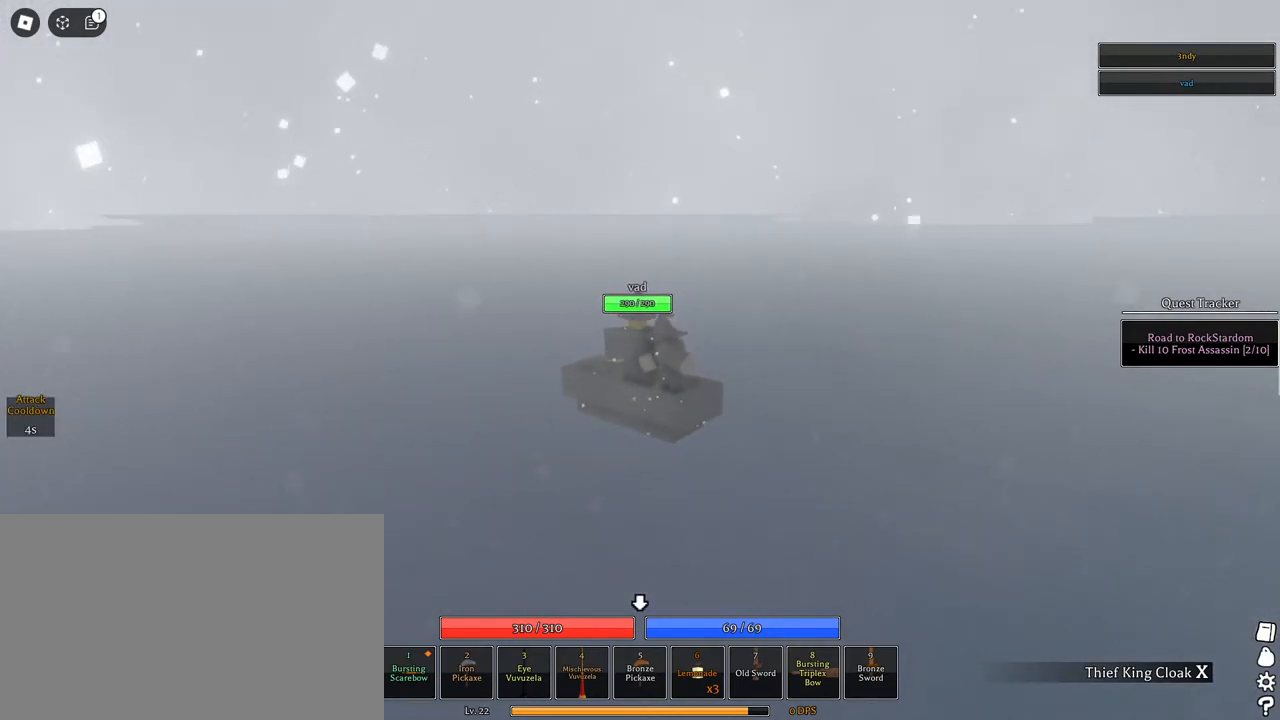
{"keys": [], "mouse": [], "events": [[117, "mouse_left", "down"], [167, "w", "up"], [217, "mouse_left", "up"]]}
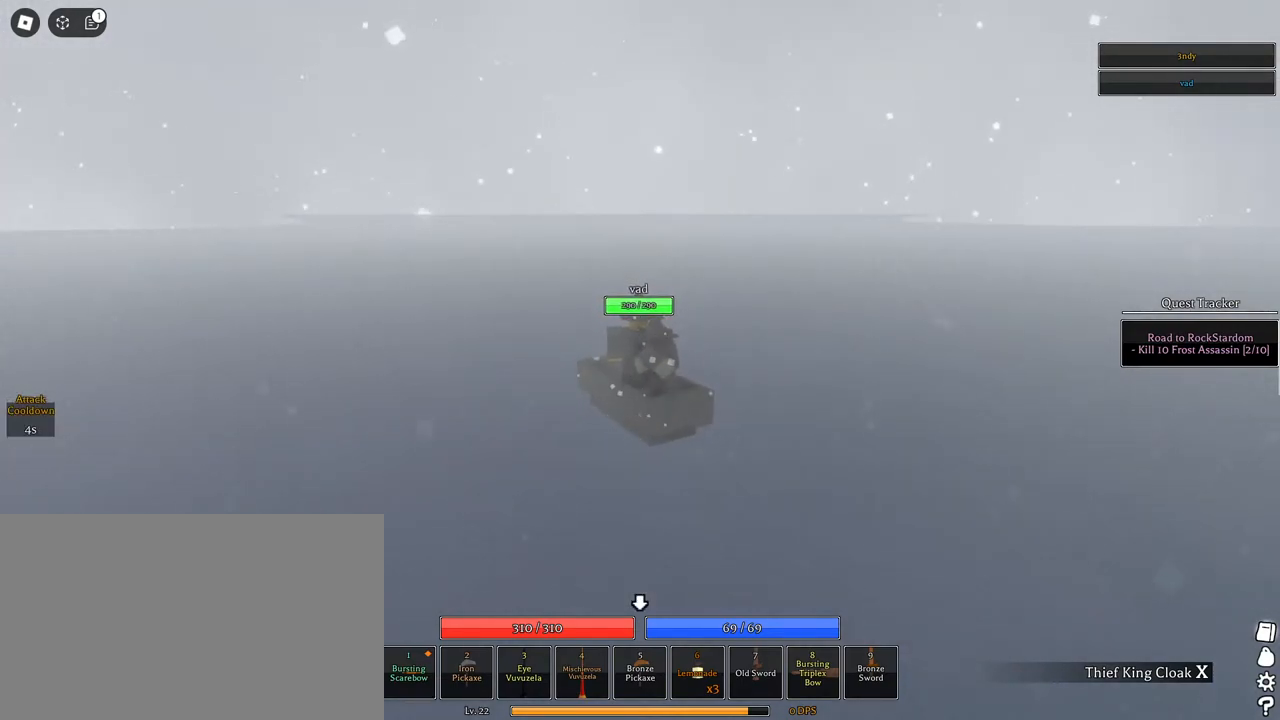
{"keys": [], "mouse": [], "events": []}
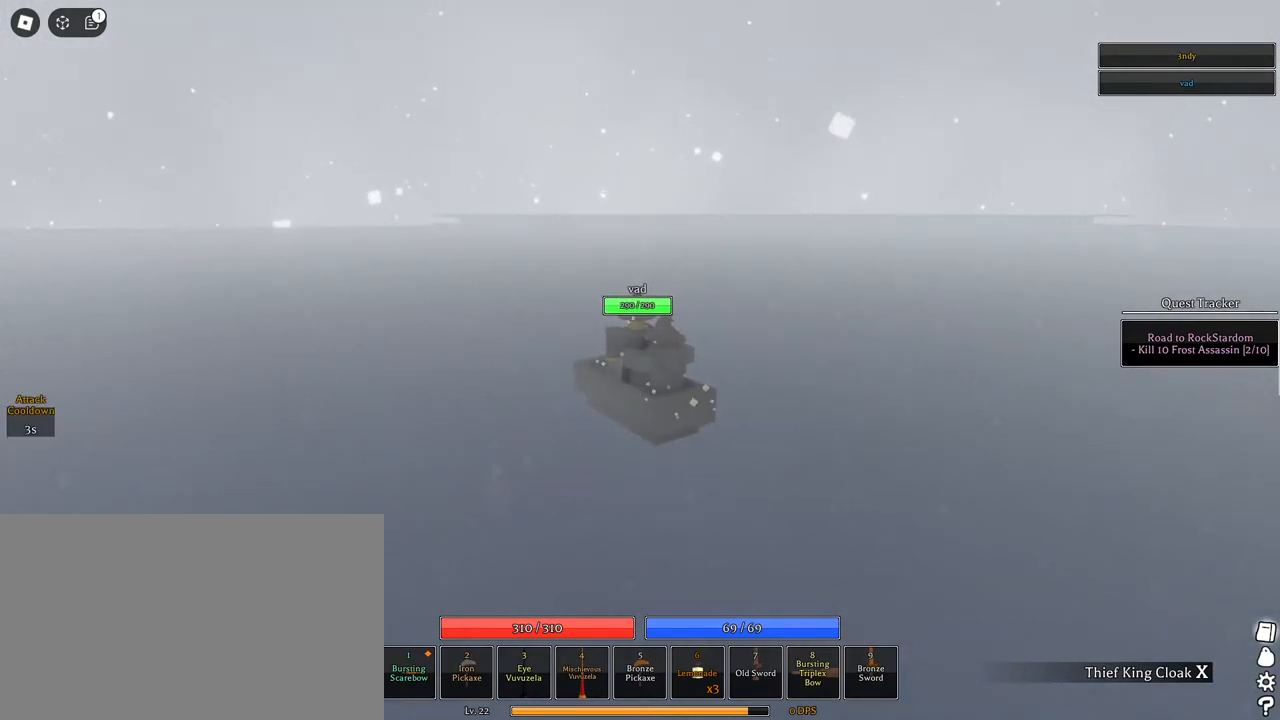
{"keys": [], "mouse": [], "events": []}
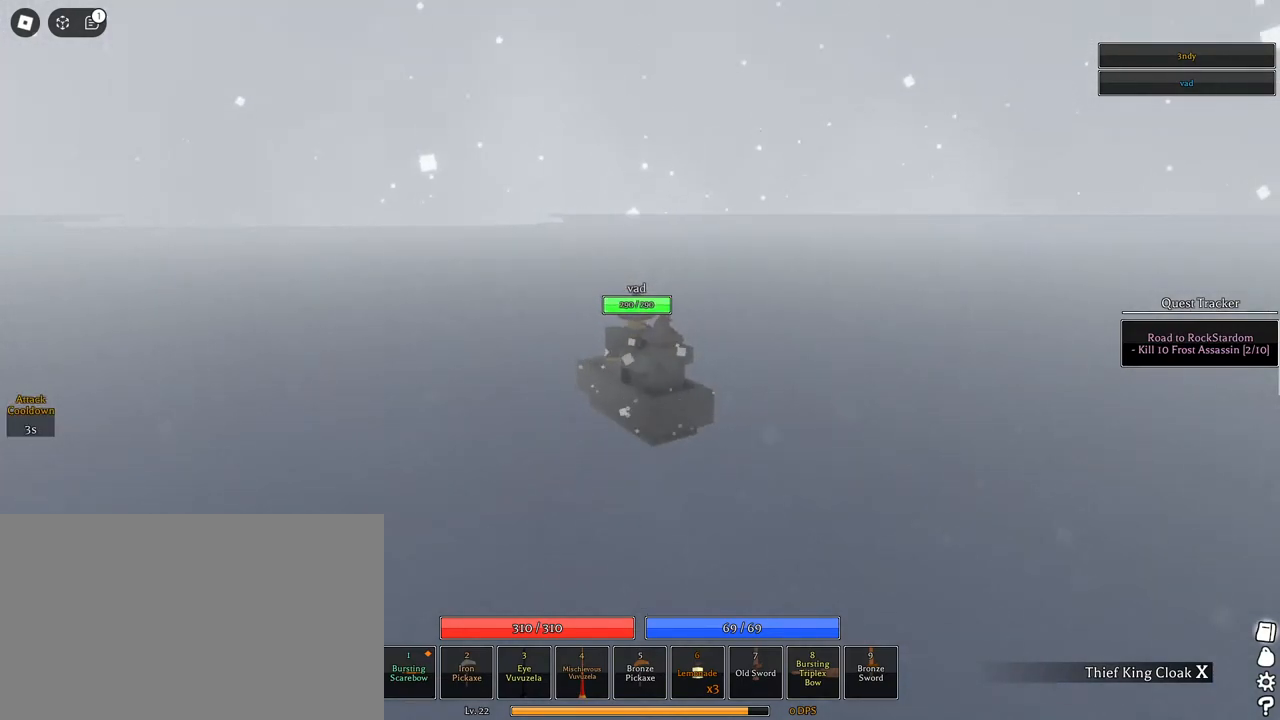
{"keys": [], "mouse": ["left"], "events": [[117, "mouse_left", "down"], [200, "mouse_left", "up"], [433, "mouse_left", "down"]]}
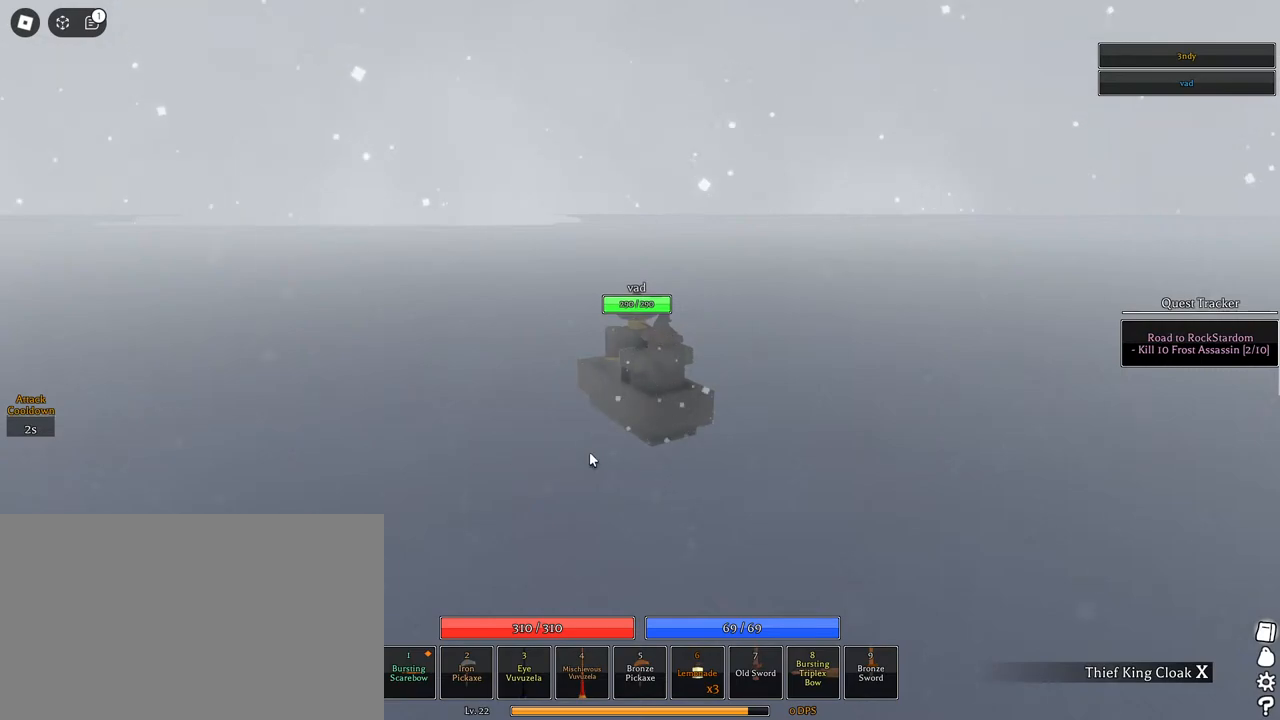
{"keys": ["w"], "mouse": ["right"], "events": [[33, "mouse_left", "up"], [33, "w", "down"], [83, "a", "down"], [83, "mouse_left", "down"], [217, "mouse_left", "up"], [217, "mouse_right", "down"], [450, "a", "up"]]}
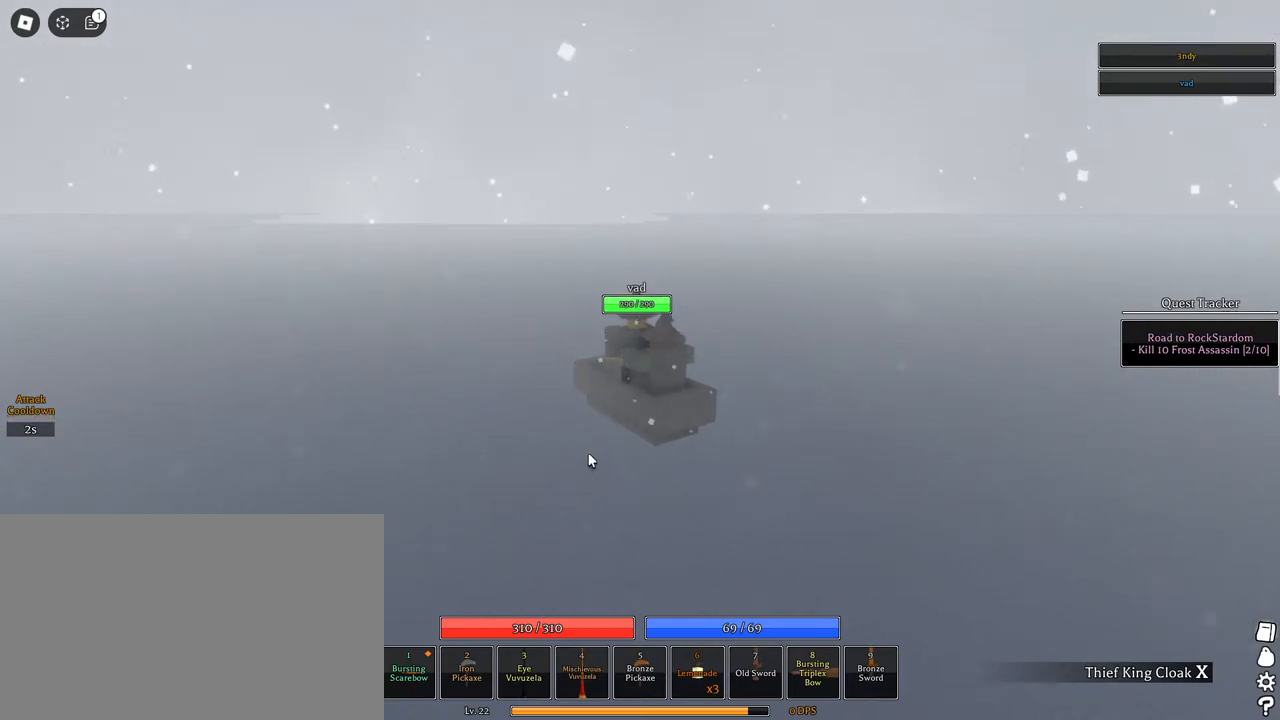
{"keys": ["w"], "mouse": ["right"], "events": [[183, "x", "down"], [283, "x", "up"]]}
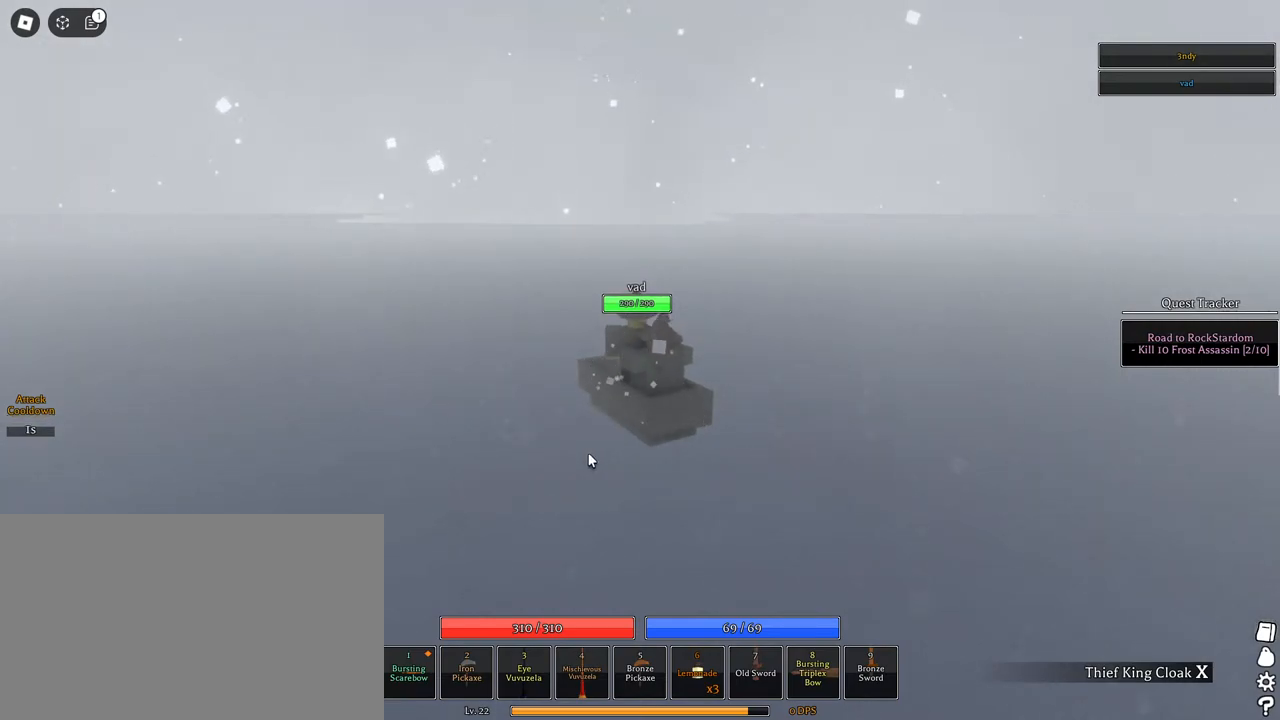
{"keys": ["d", "w"], "mouse": ["right"], "events": [[133, "x", "down"], [150, "x", "up"], [233, "x", "down"], [417, "d", "down"], [417, "x", "up"], [467, "x", "down"], [500, "x", "up"]]}
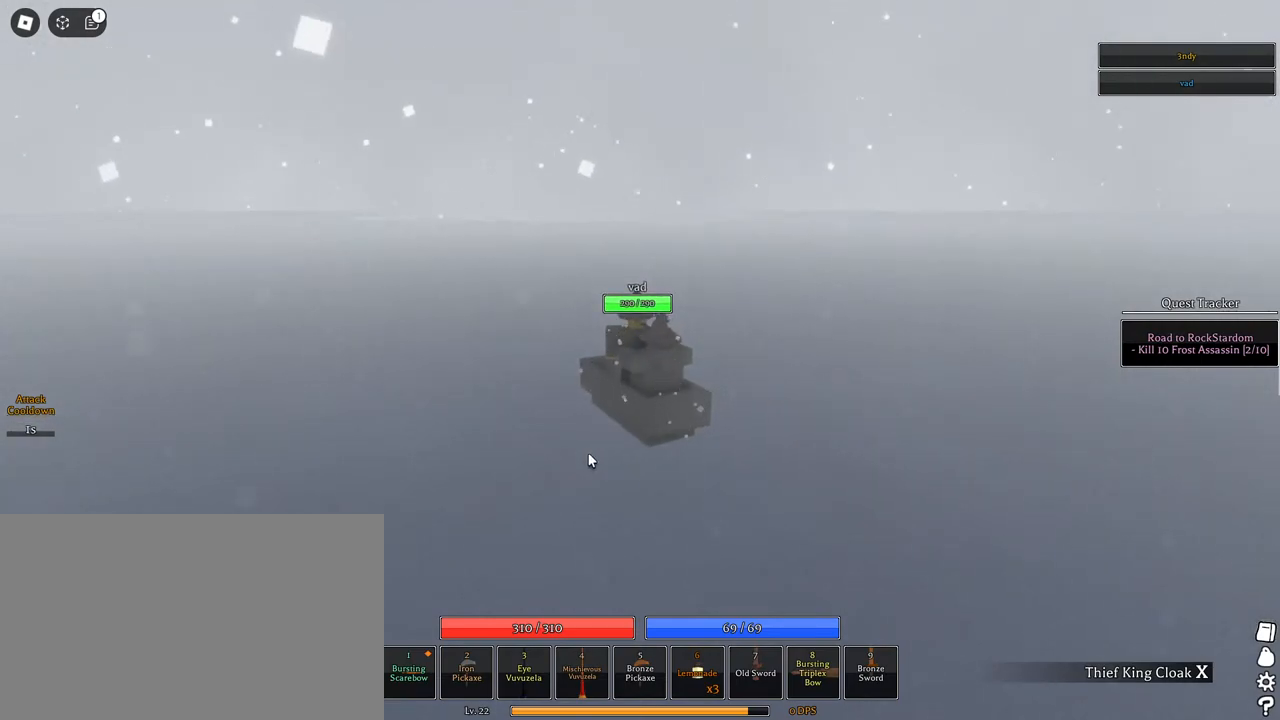
{"keys": ["w"], "mouse": [], "events": [[50, "x", "down"], [183, "mouse_right", "up"], [183, "x", "up"], [283, "x", "down"], [333, "d", "up"], [383, "x", "up"]]}
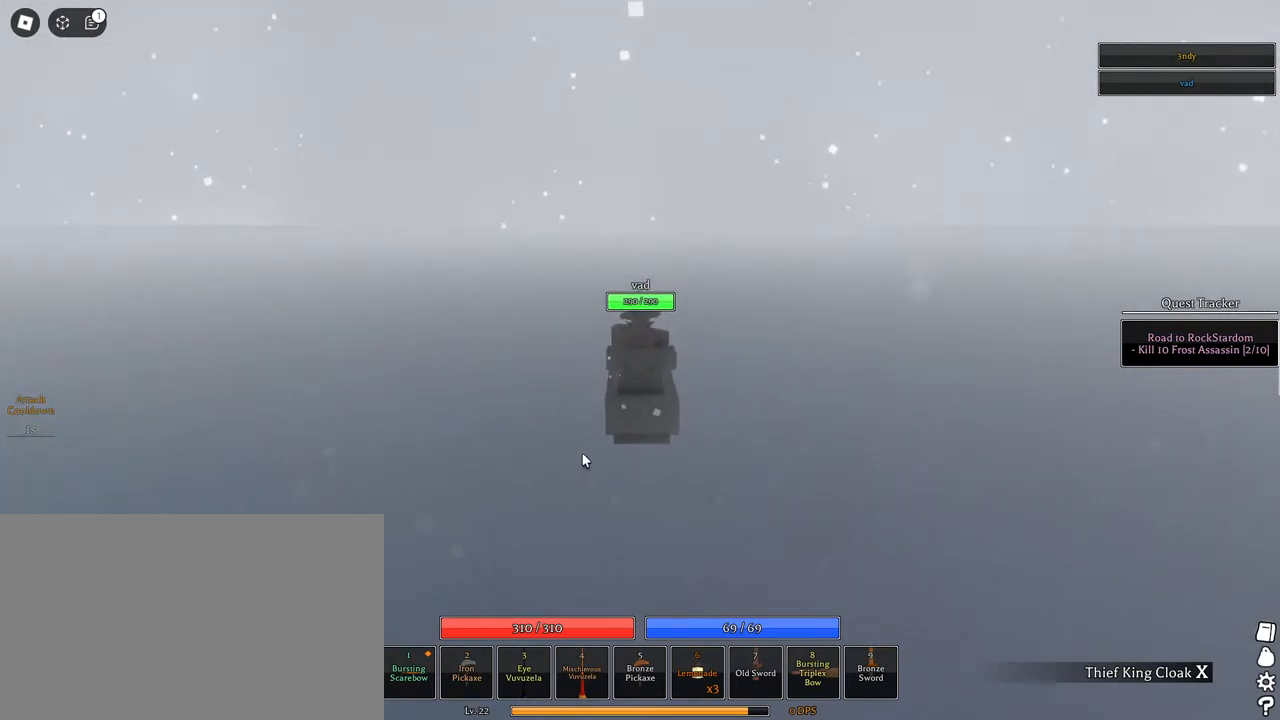
{"keys": ["w"], "mouse": [], "events": [[17, "x", "down"], [117, "x", "up"], [383, "x", "down"], [483, "x", "up"]]}
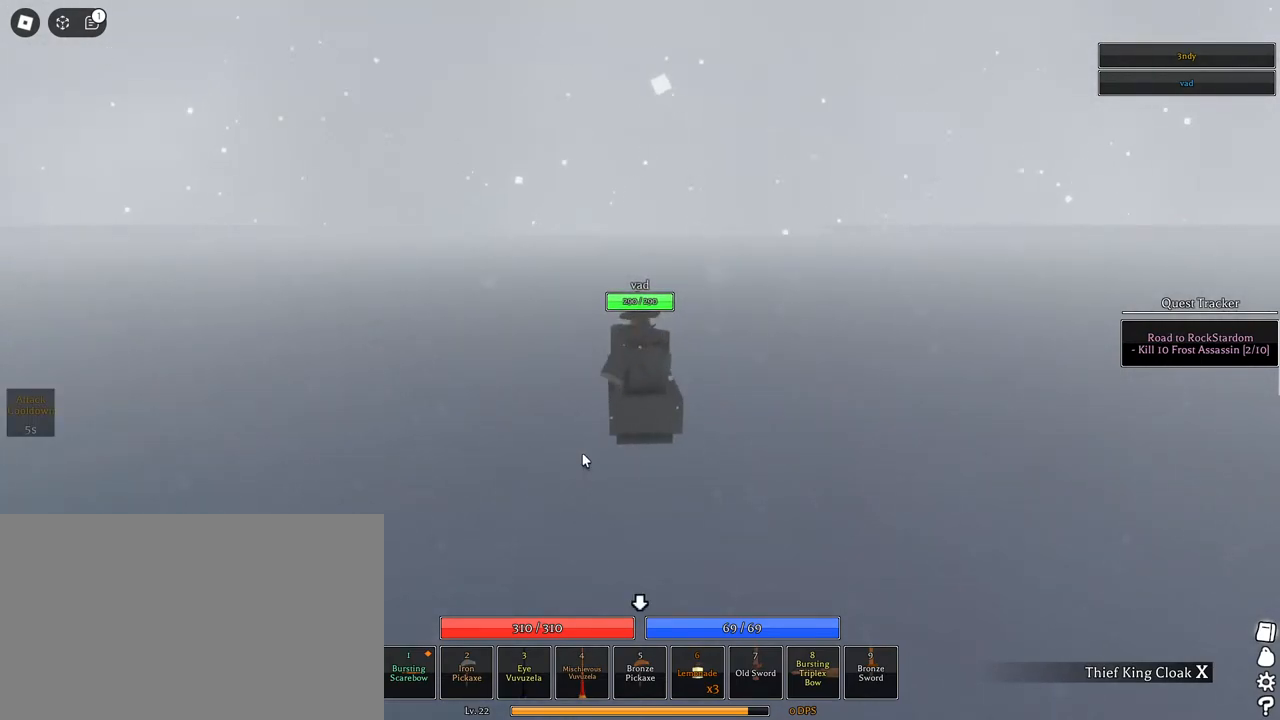
{"keys": ["d", "w"], "mouse": [], "events": [[33, "x", "down"], [133, "x", "up"], [217, "x", "down"], [267, "x", "up"], [500, "d", "down"]]}
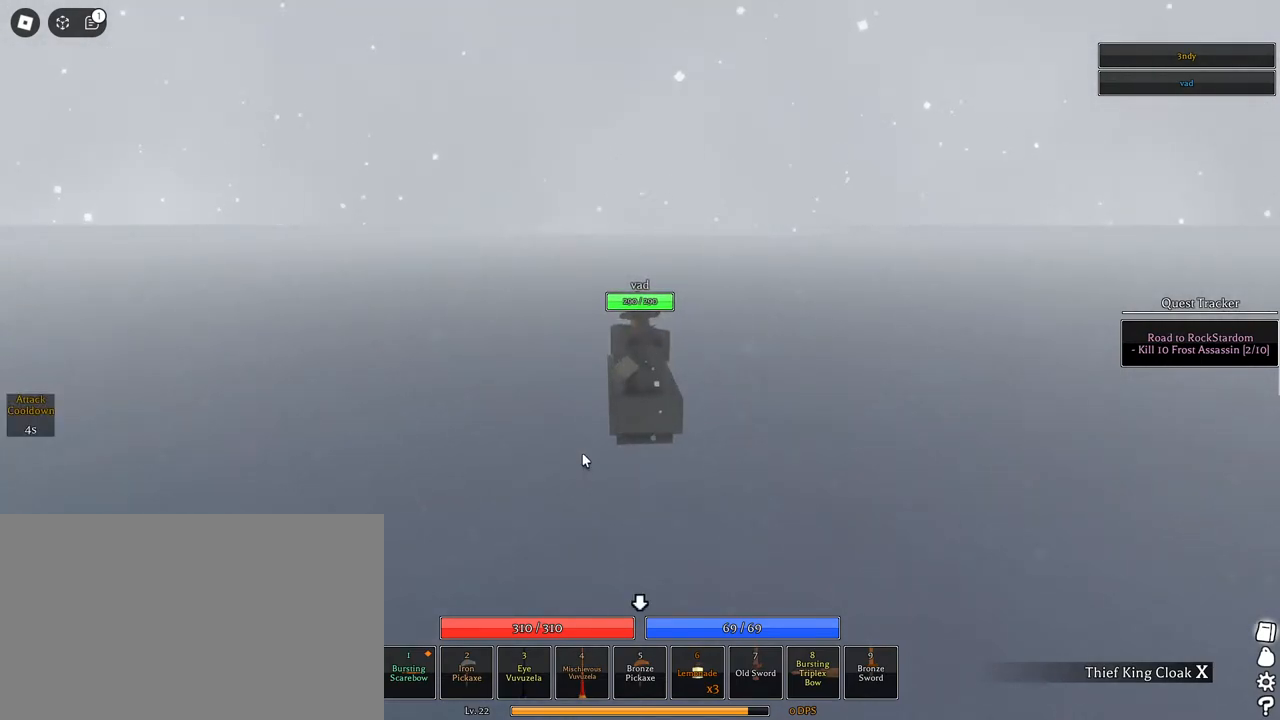
{"keys": ["w"], "mouse": ["right"], "events": [[133, "d", "up"], [333, "a", "down"], [433, "a", "up"], [433, "mouse_right", "down"]]}
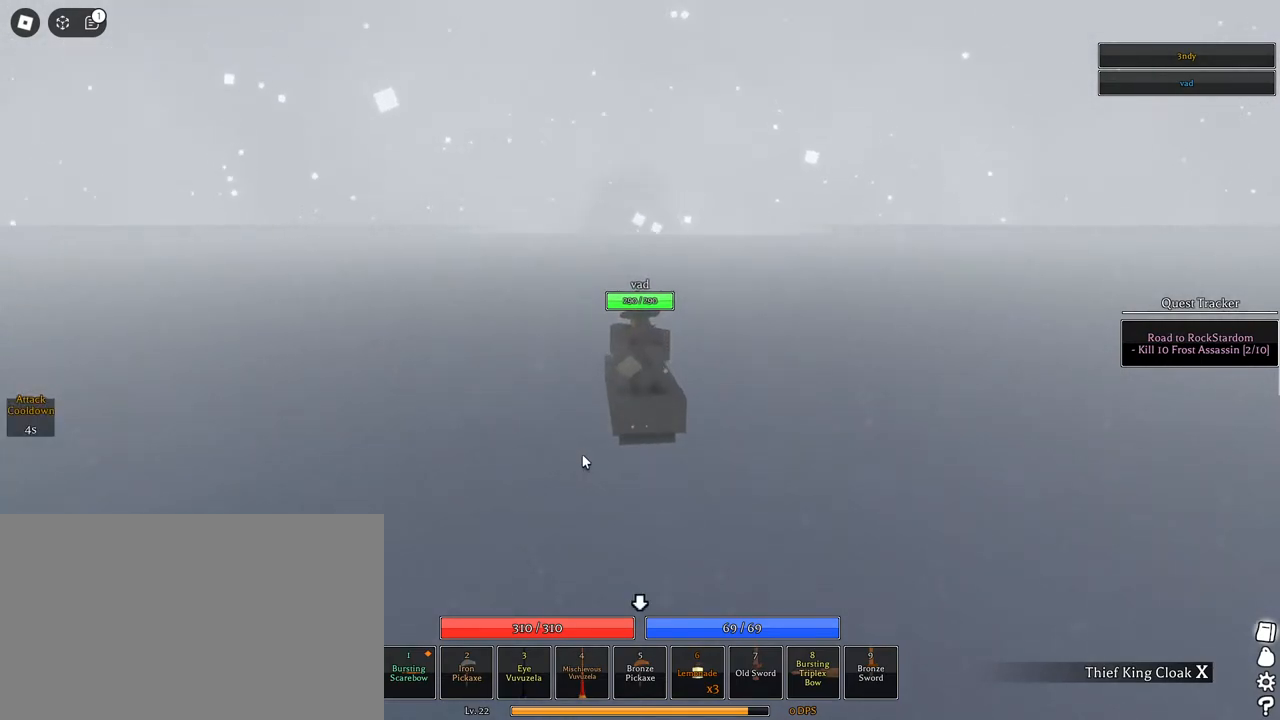
{"keys": ["w", "x"], "mouse": ["right"], "events": [[483, "x", "down"]]}
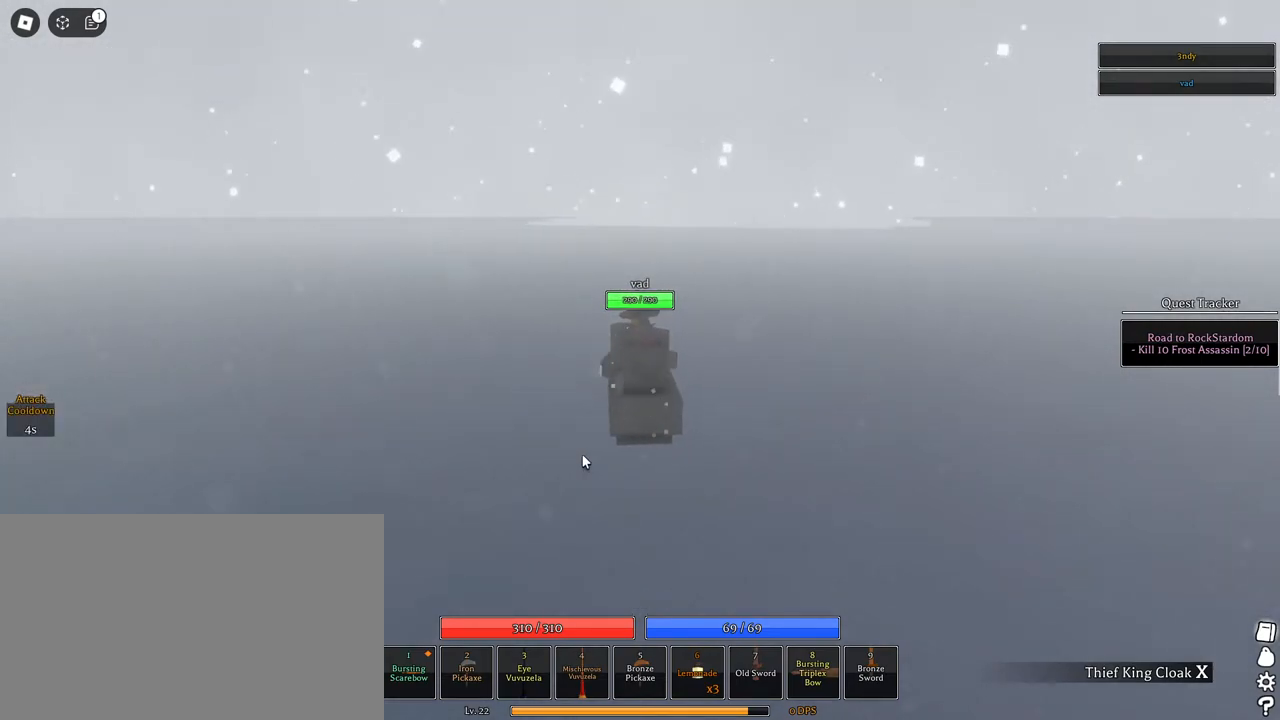
{"keys": ["d", "w", "x"], "mouse": ["right"], "events": [[83, "x", "up"], [133, "x", "down"], [267, "x", "up"], [317, "x", "down"], [400, "x", "up"], [500, "d", "down"], [500, "x", "down"]]}
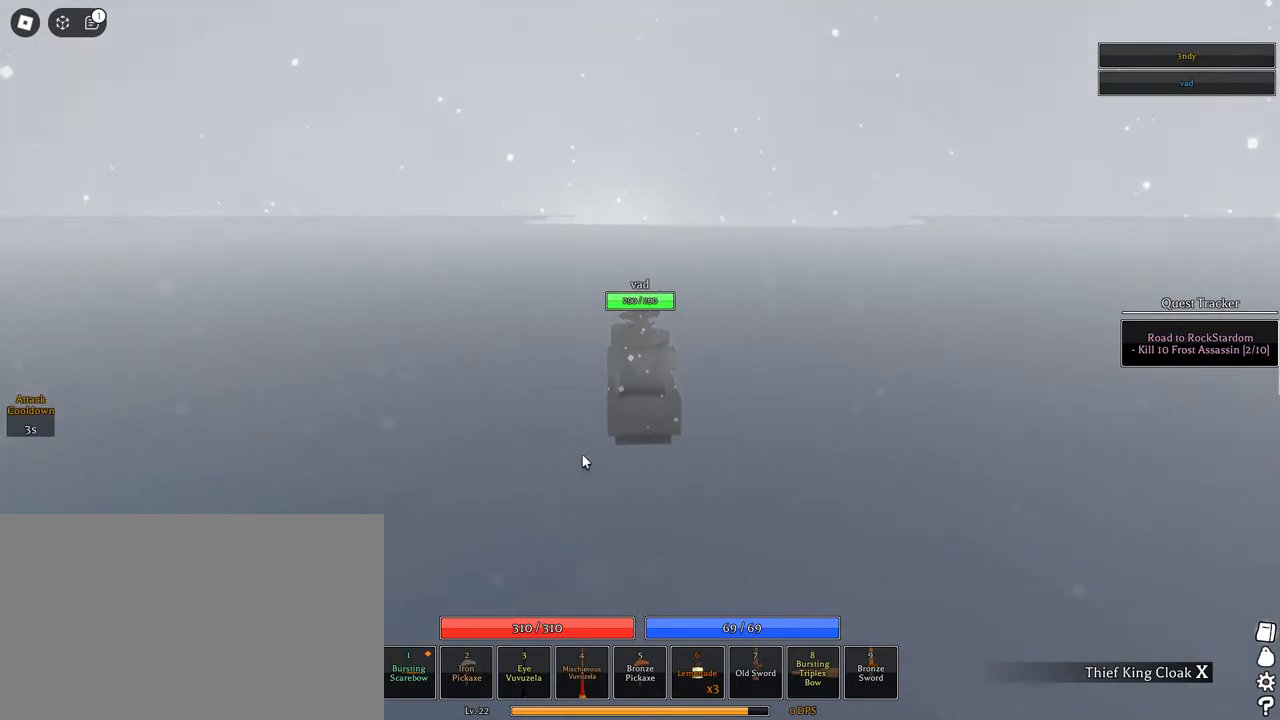
{"keys": ["w", "x"], "mouse": ["right"], "events": [[100, "x", "up"], [183, "d", "up"], [233, "x", "down"], [333, "x", "up"], [417, "x", "down"]]}
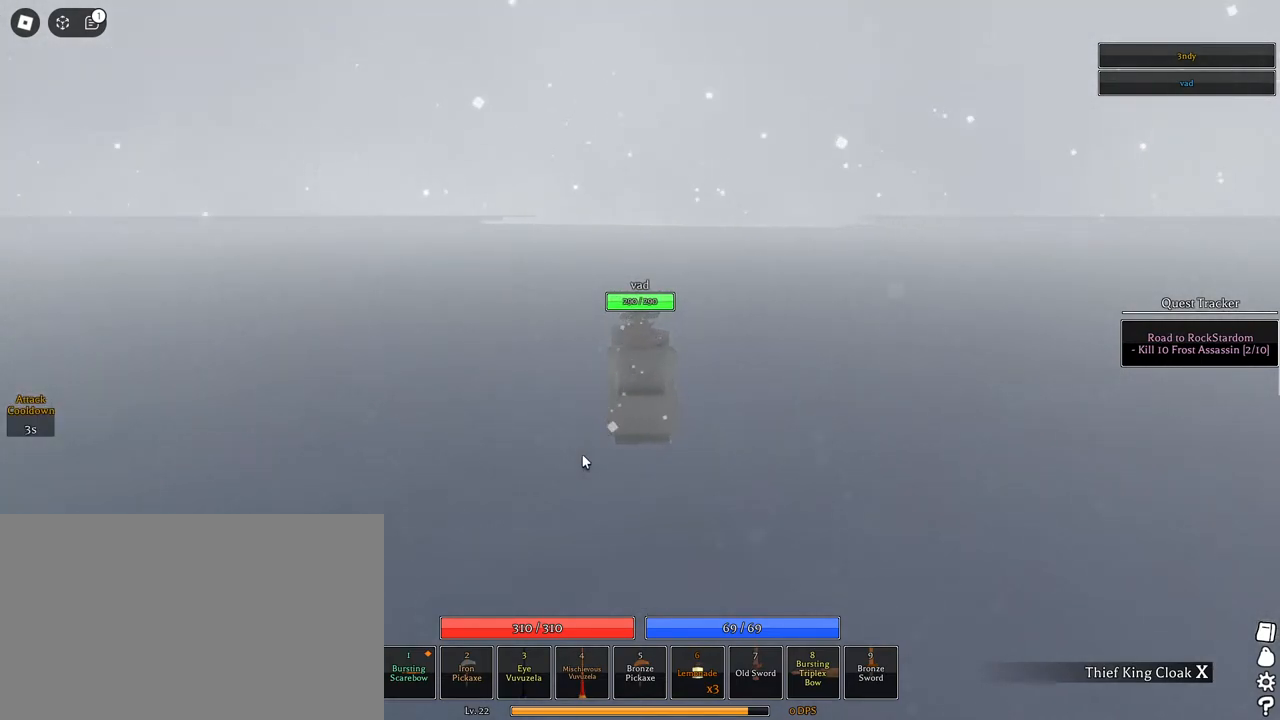
{"keys": ["w", "x"], "mouse": ["right"], "events": [[17, "x", "up"], [100, "x", "down"], [200, "x", "up"], [300, "x", "down"], [383, "x", "up"], [450, "x", "down"]]}
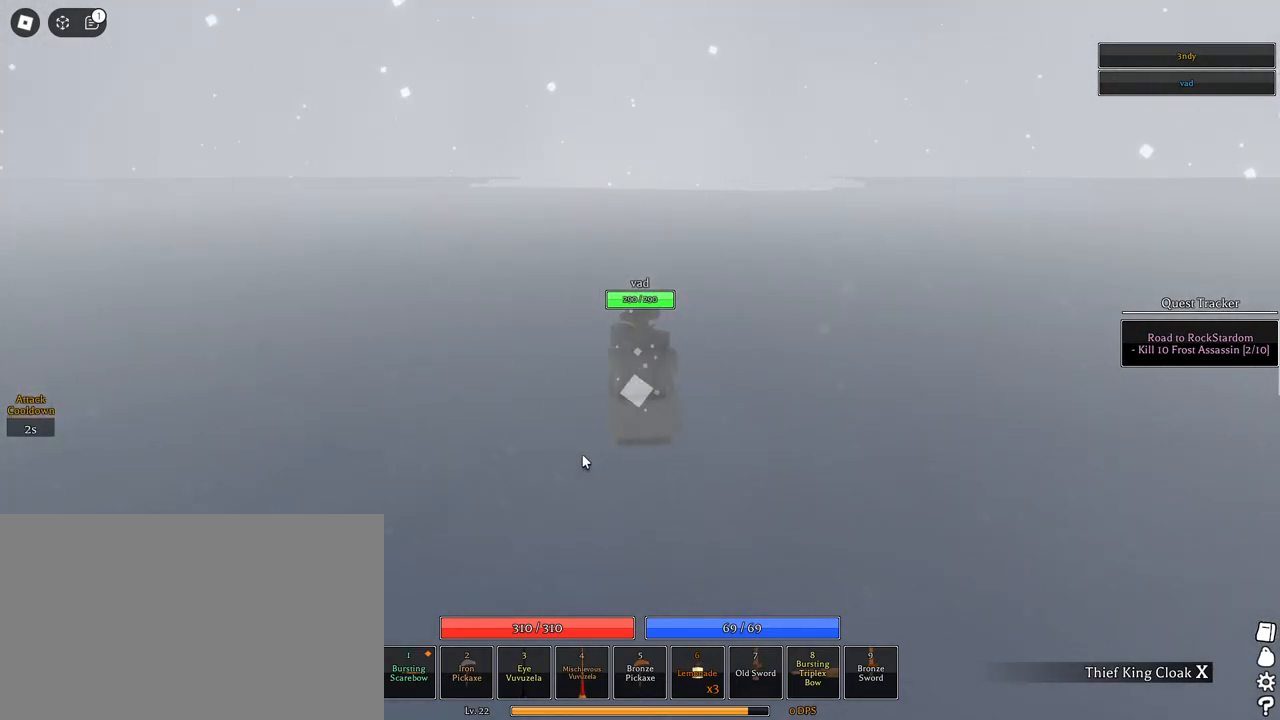
{"keys": ["w", "x"], "mouse": ["right"], "events": [[33, "x", "up"], [83, "x", "down"], [217, "x", "up"], [267, "x", "down"], [350, "x", "up"], [450, "x", "down"]]}
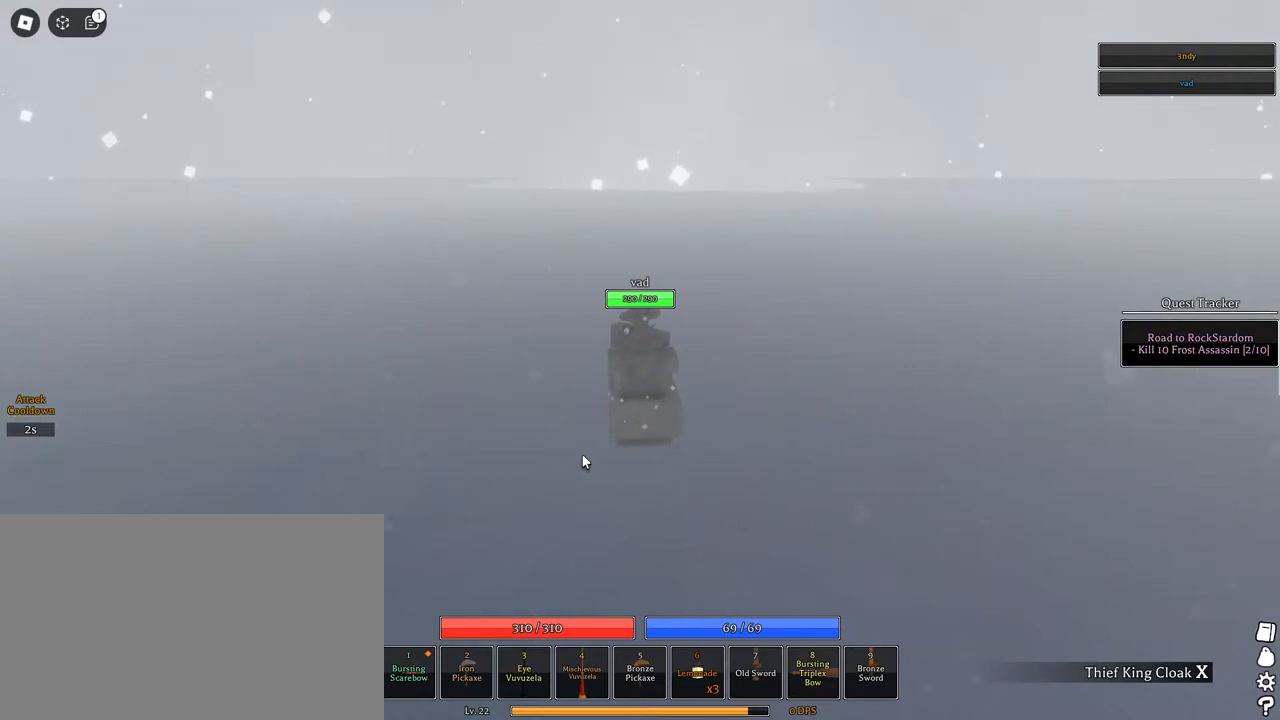
{"keys": ["w"], "mouse": ["right"], "events": [[33, "x", "up"], [150, "x", "down"], [233, "x", "up"], [333, "d", "down"], [333, "x", "down"], [417, "x", "up"], [467, "d", "up"]]}
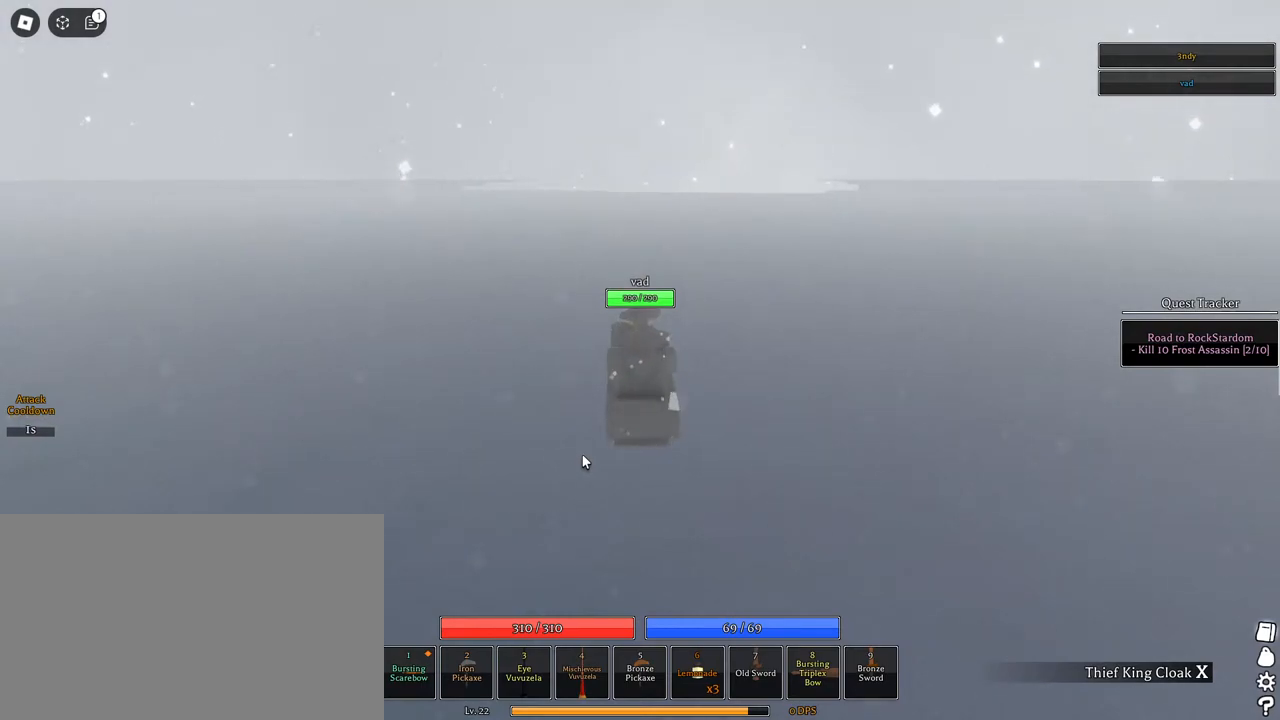
{"keys": ["w"], "mouse": ["right"], "events": [[350, "x", "down"], [433, "x", "up"]]}
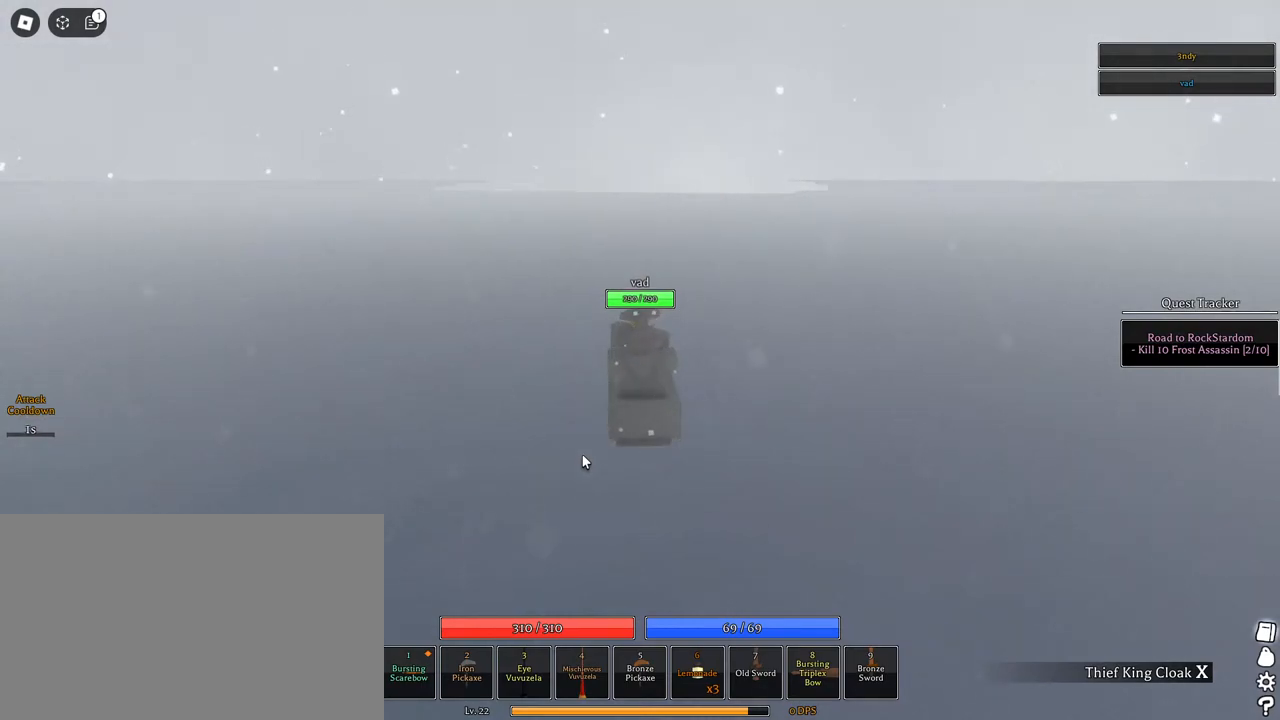
{"keys": ["w", "x"], "mouse": ["right"], "events": [[33, "x", "down"], [83, "x", "up"], [183, "x", "down"], [267, "x", "up"], [367, "x", "down"]]}
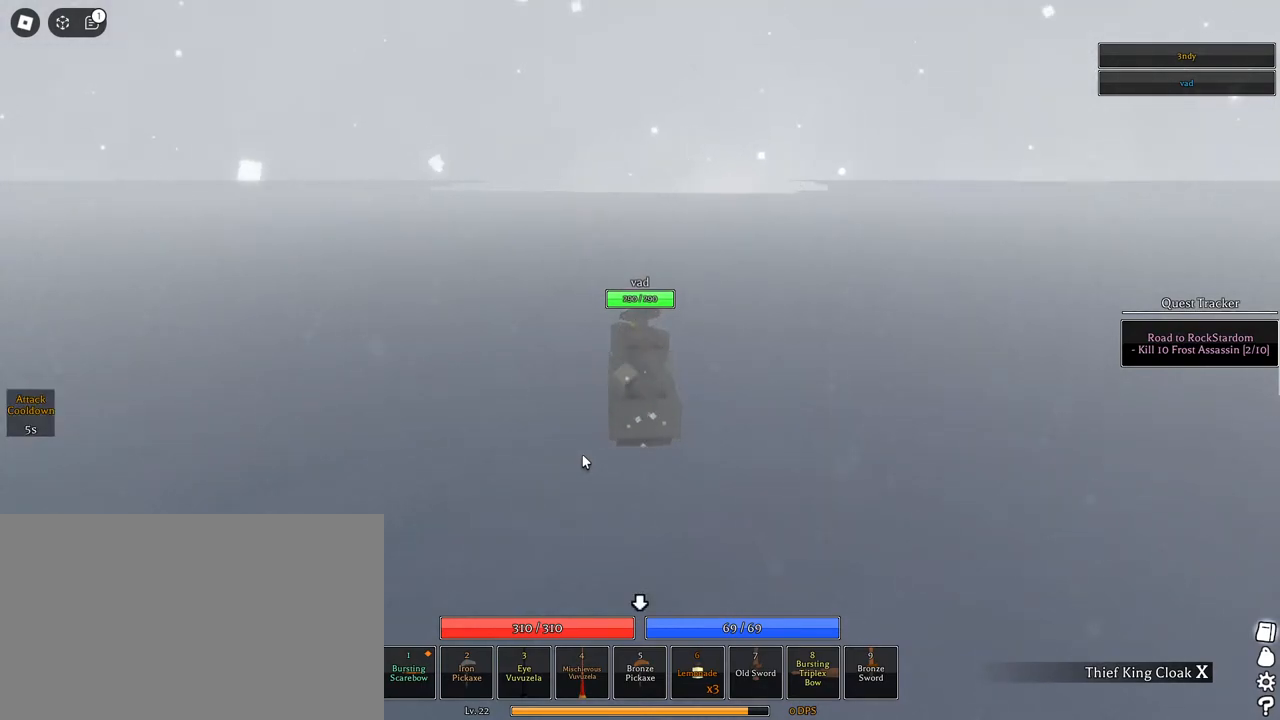
{"keys": ["w"], "mouse": ["right"], "events": [[100, "x", "up"], [200, "x", "down"], [283, "x", "up"], [333, "x", "down"], [417, "x", "up"]]}
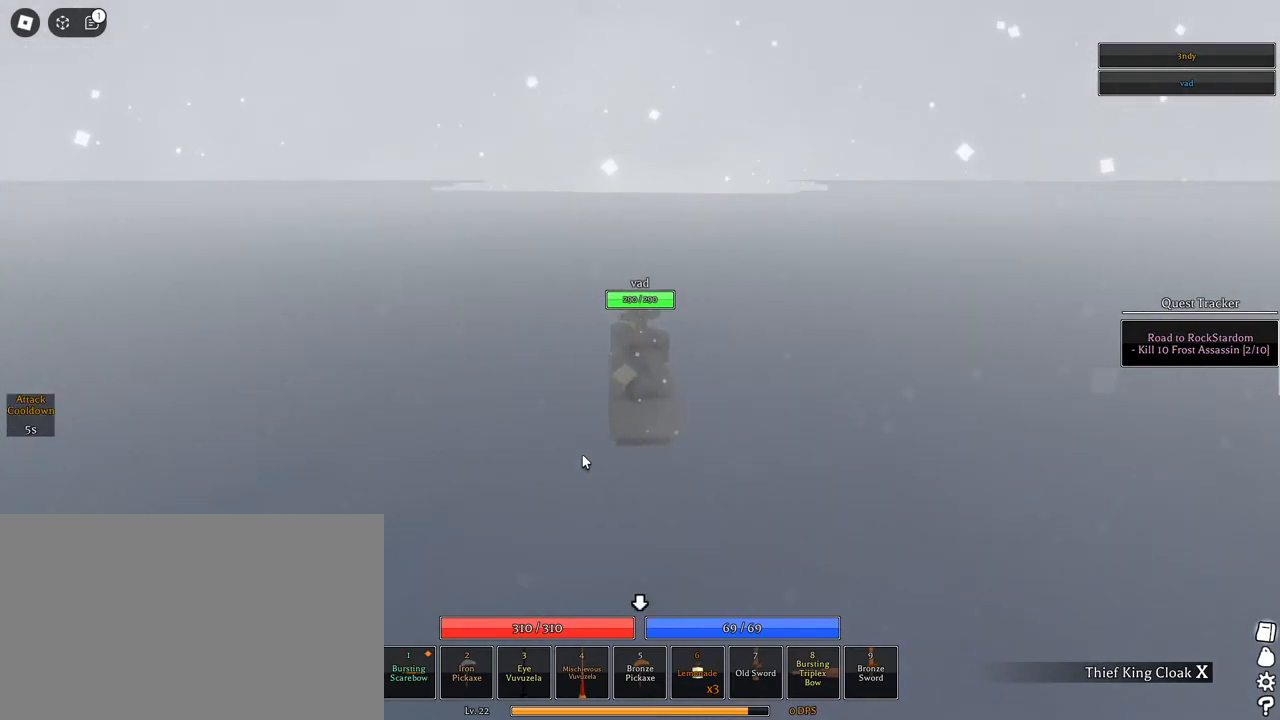
{"keys": ["w"], "mouse": ["right"], "events": [[17, "x", "down"], [117, "x", "up"], [217, "x", "down"], [250, "x", "up"], [400, "x", "down"], [483, "x", "up"]]}
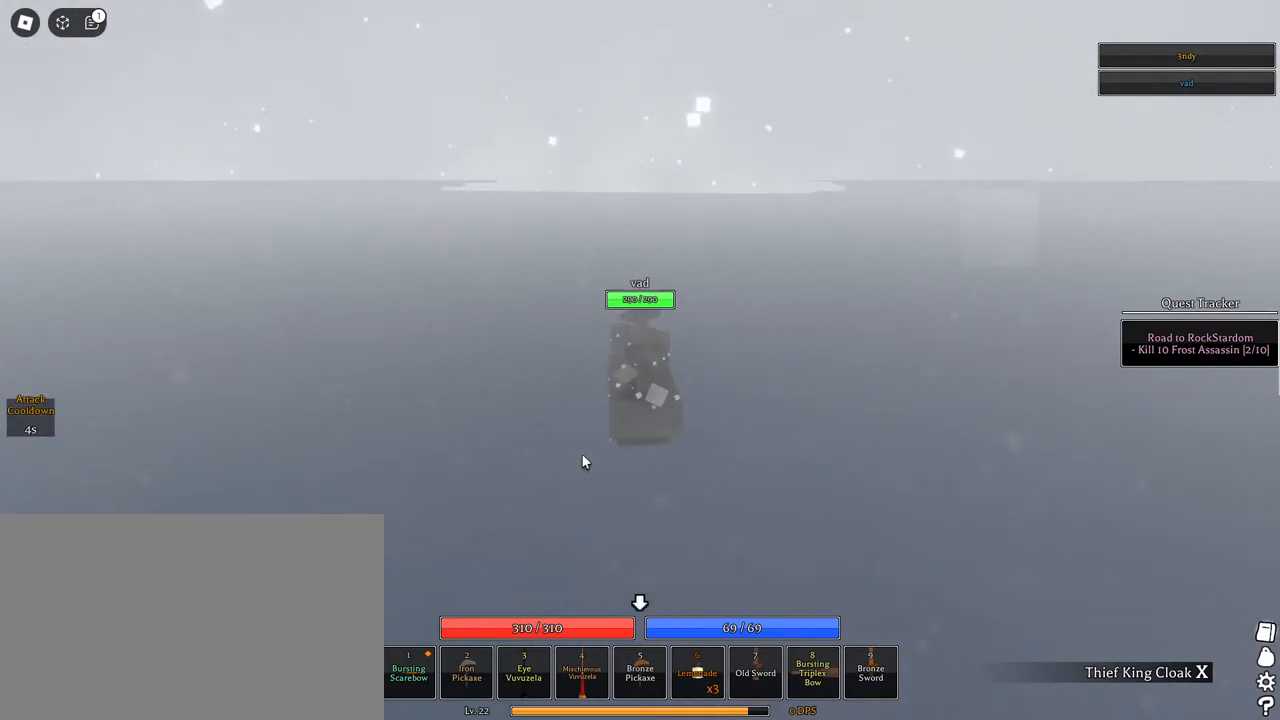
{"keys": ["d", "w"], "mouse": ["right"], "events": [[83, "d", "down"], [133, "a", "down"], [450, "a", "up"]]}